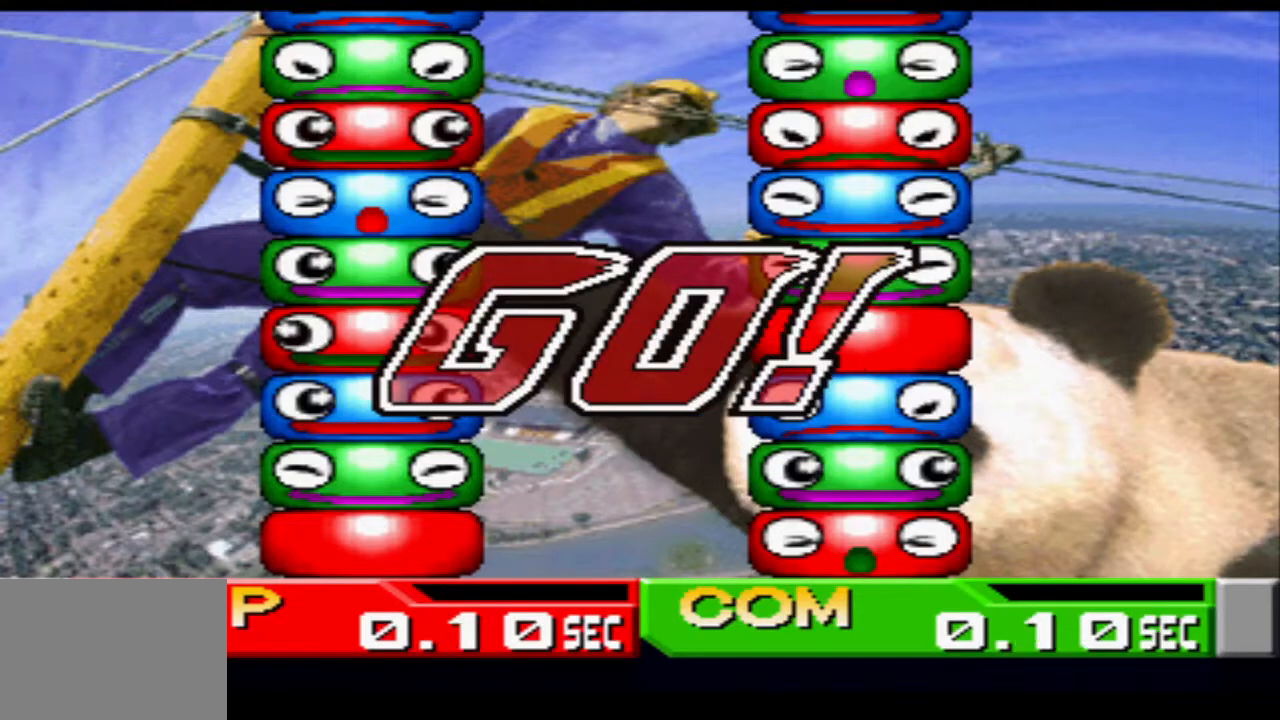
Gameplay with a controller (PlayStation layout); each line is a JSON object with the inputs held at the frame after it. "events" lists button and stick changes between this image and that frame as [ms after this image, input, new state], when the widget could be followed in between. Not read: L3 R3 left_stick right_stick.
{"buttons": ["CIRCLE"], "events": [[484, "CIRCLE", "down"]]}
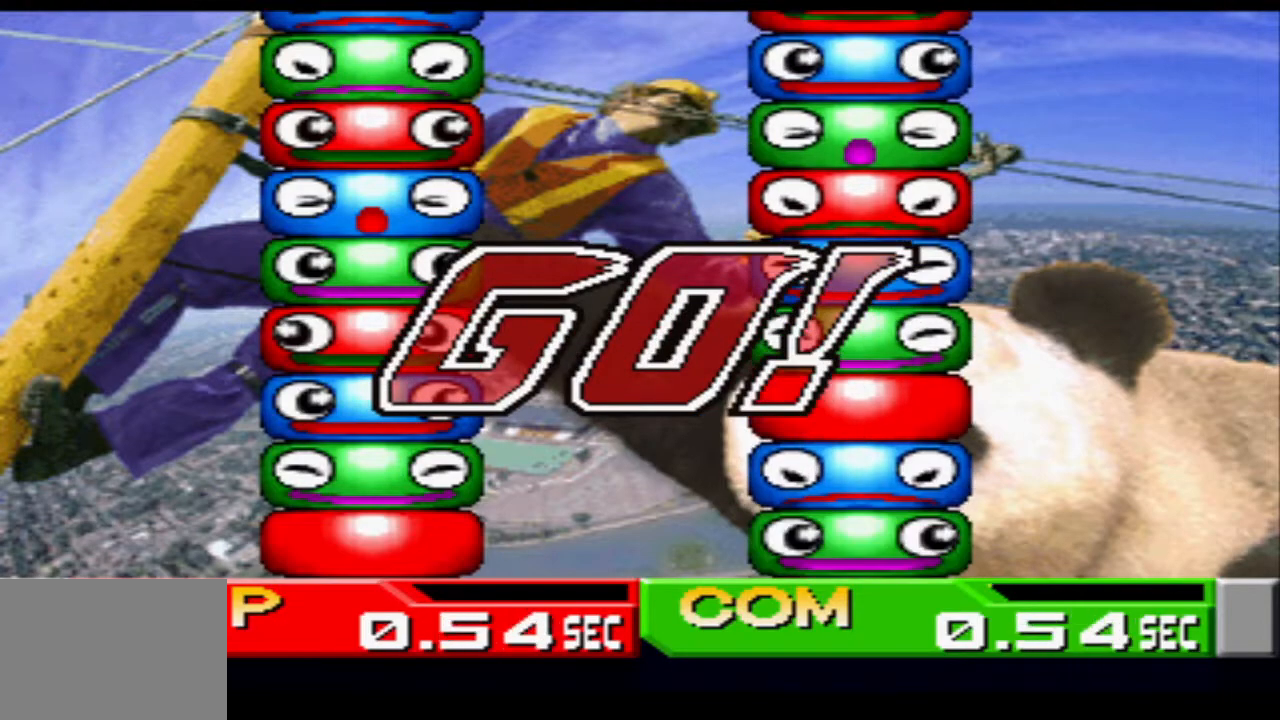
{"buttons": [], "events": [[84, "CIRCLE", "up"], [184, "TRIANGLE", "down"], [267, "TRIANGLE", "up"], [384, "CROSS", "down"], [451, "CROSS", "up"]]}
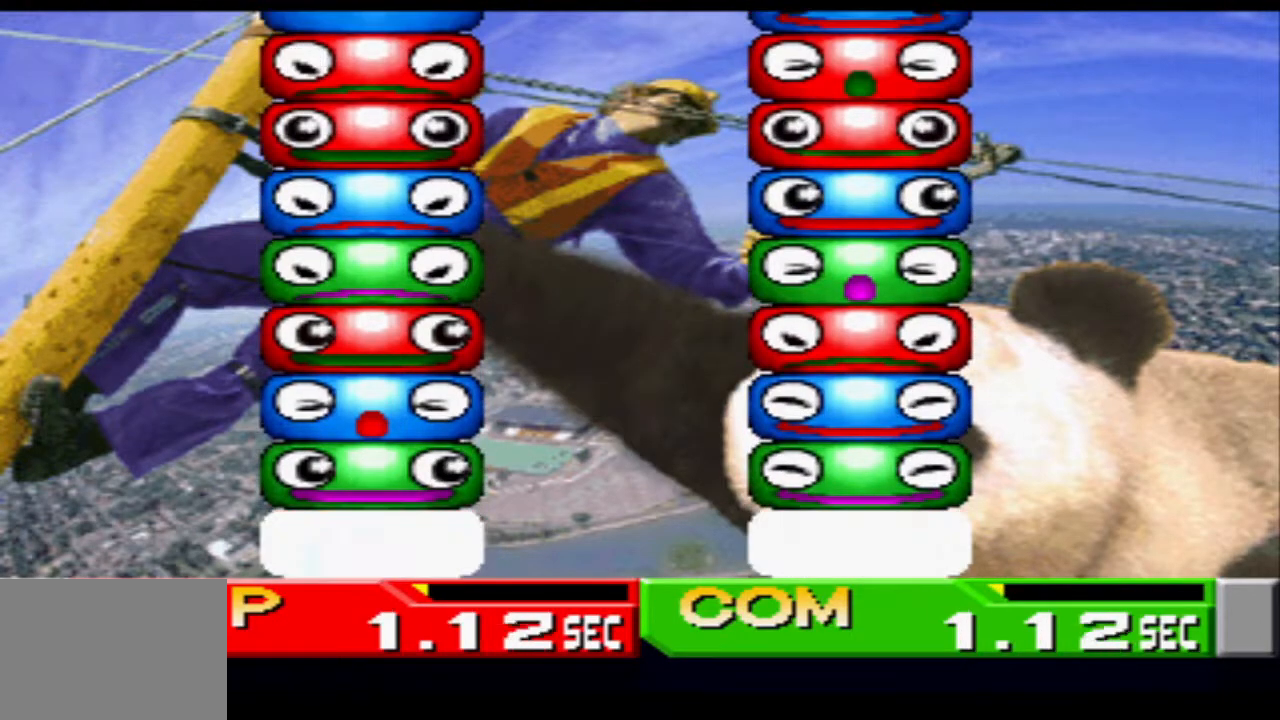
{"buttons": [], "events": [[183, "TRIANGLE", "down"], [250, "TRIANGLE", "up"]]}
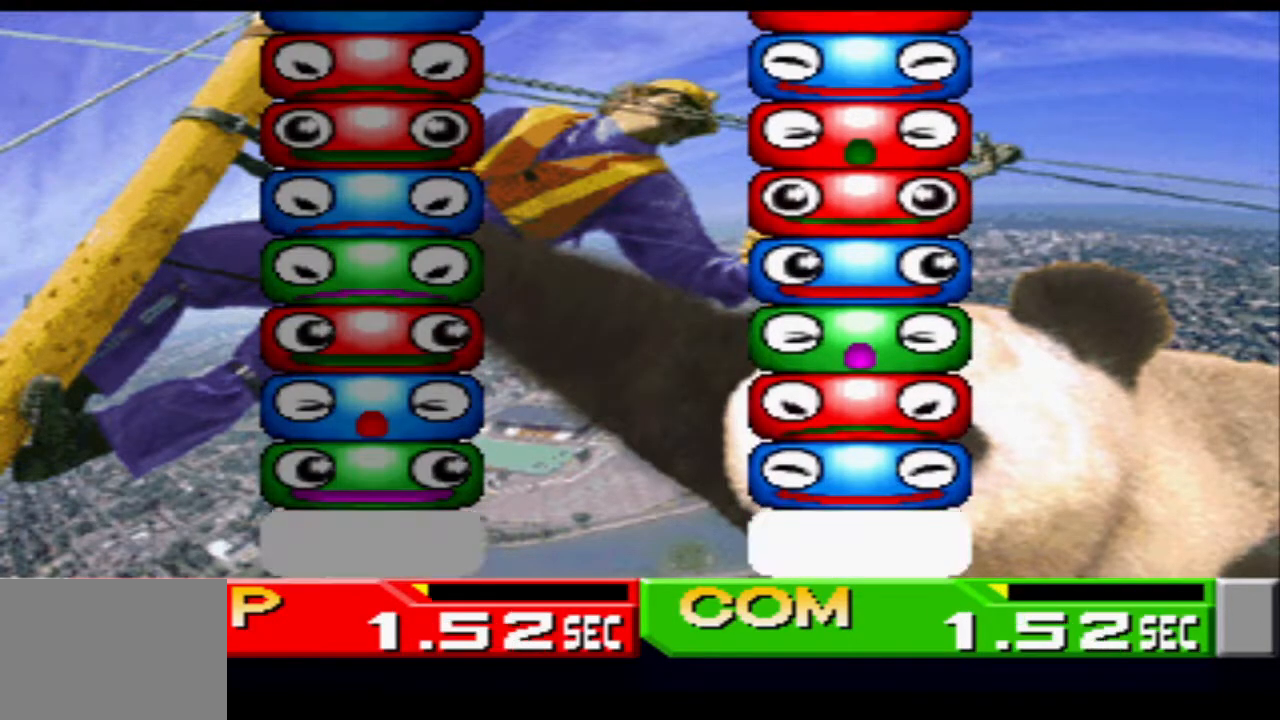
{"buttons": [], "events": []}
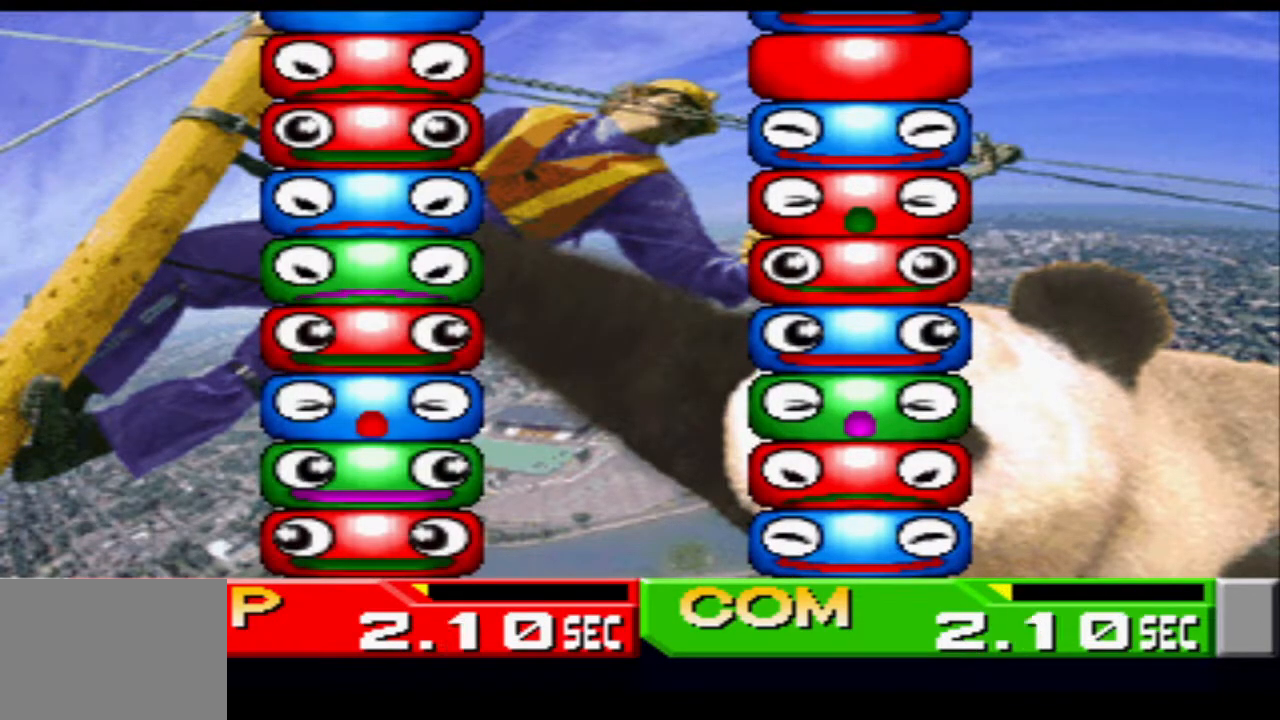
{"buttons": [], "events": [[33, "CIRCLE", "down"], [133, "CIRCLE", "up"], [233, "TRIANGLE", "down"], [333, "TRIANGLE", "up"], [417, "CROSS", "down"], [484, "CROSS", "up"]]}
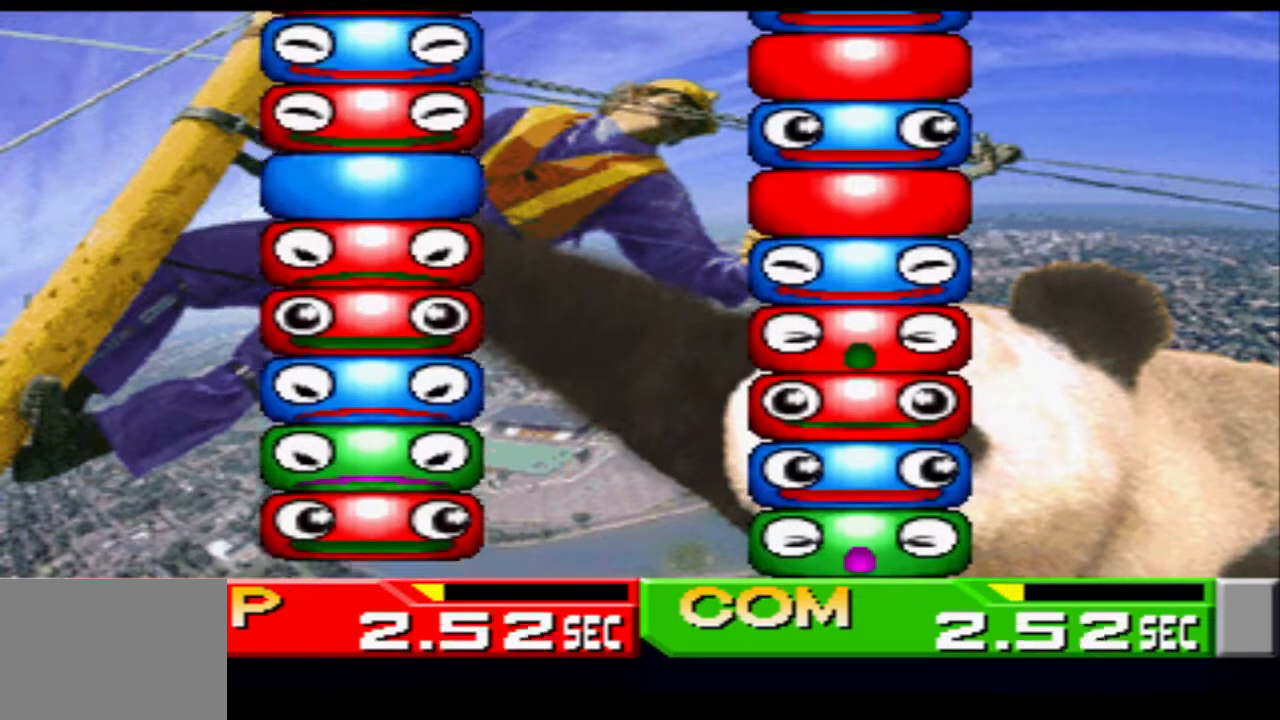
{"buttons": [], "events": [[150, "CIRCLE", "down"], [217, "CIRCLE", "up"]]}
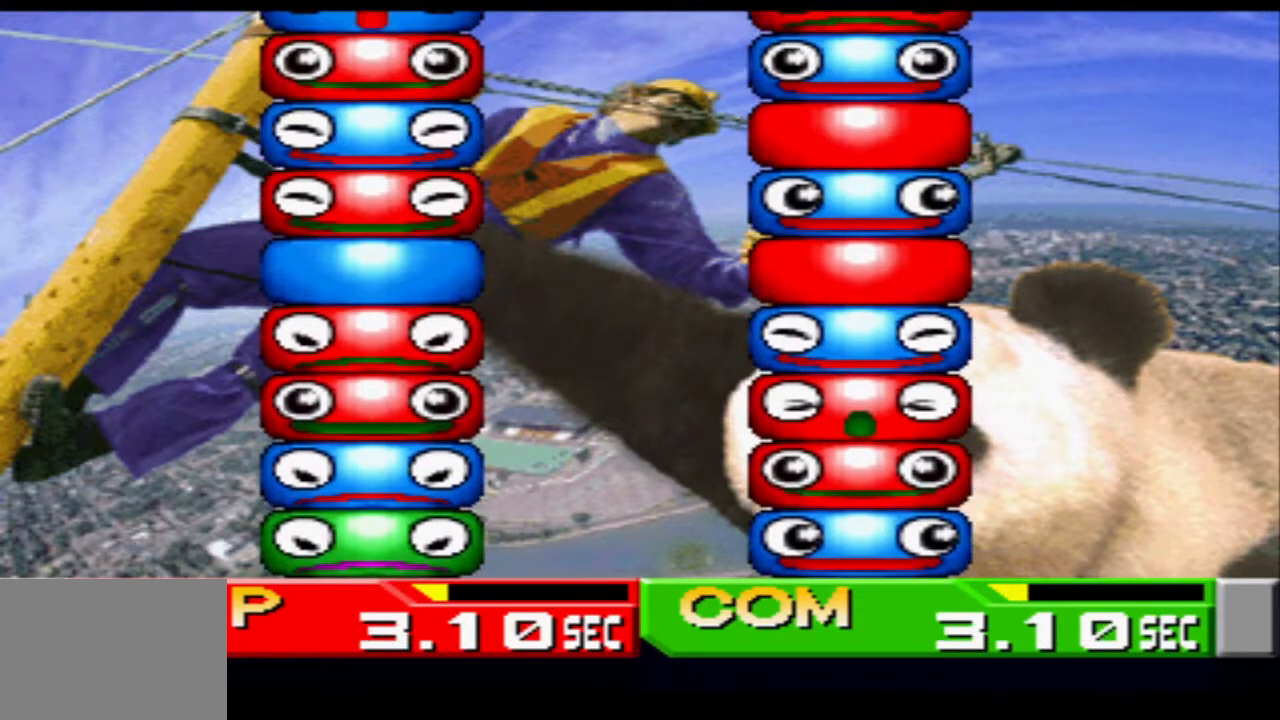
{"buttons": ["CROSS"], "events": [[484, "CROSS", "down"]]}
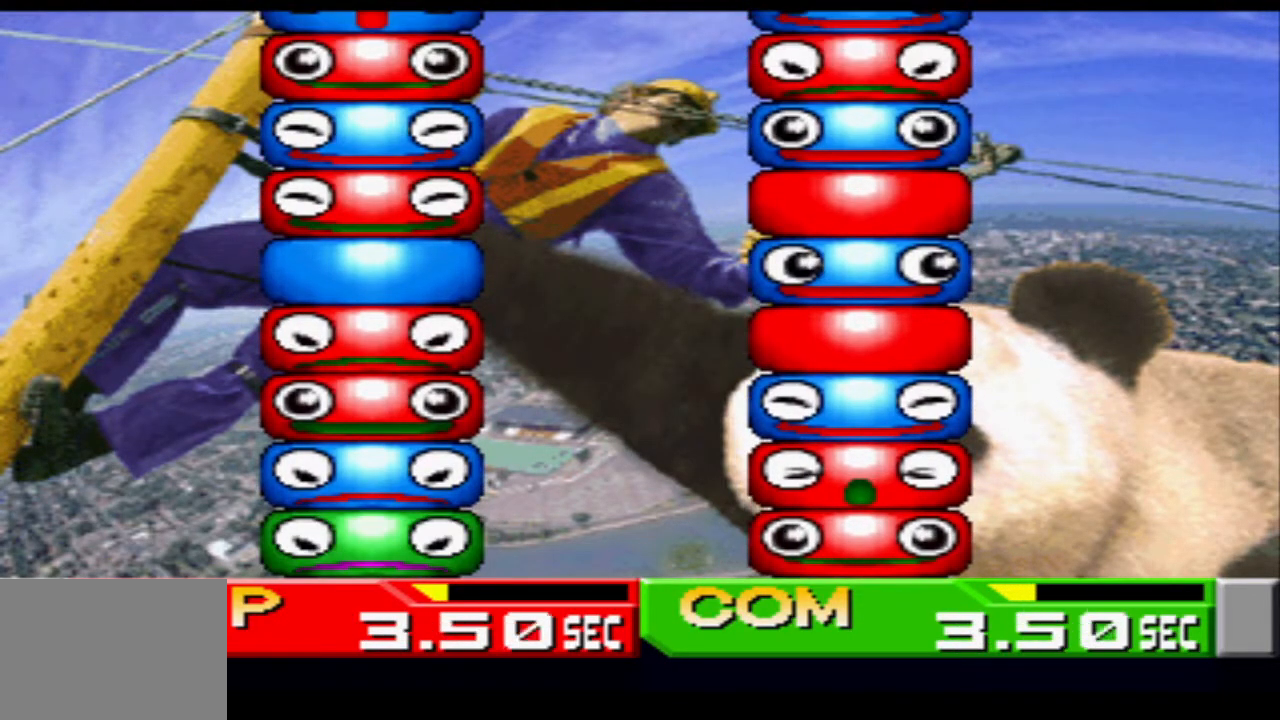
{"buttons": [], "events": [[67, "CROSS", "up"]]}
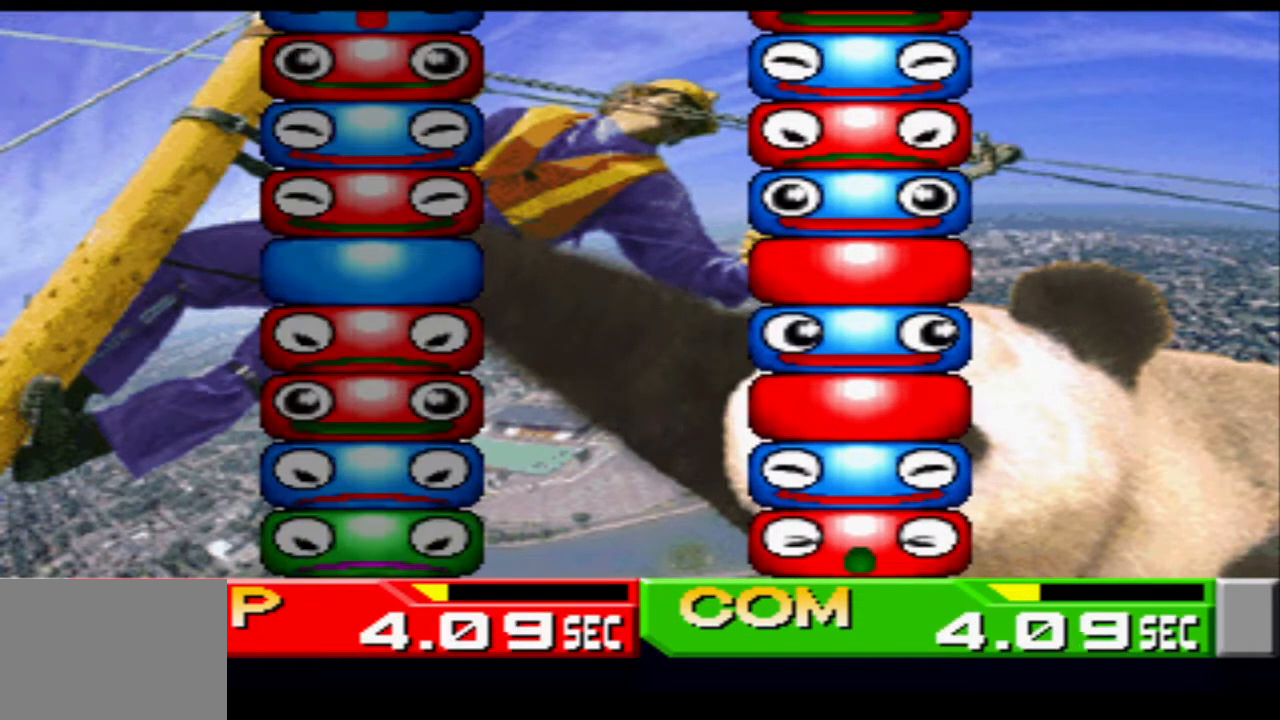
{"buttons": ["CROSS"], "events": [[267, "TRIANGLE", "down"], [350, "TRIANGLE", "up"], [450, "CROSS", "down"]]}
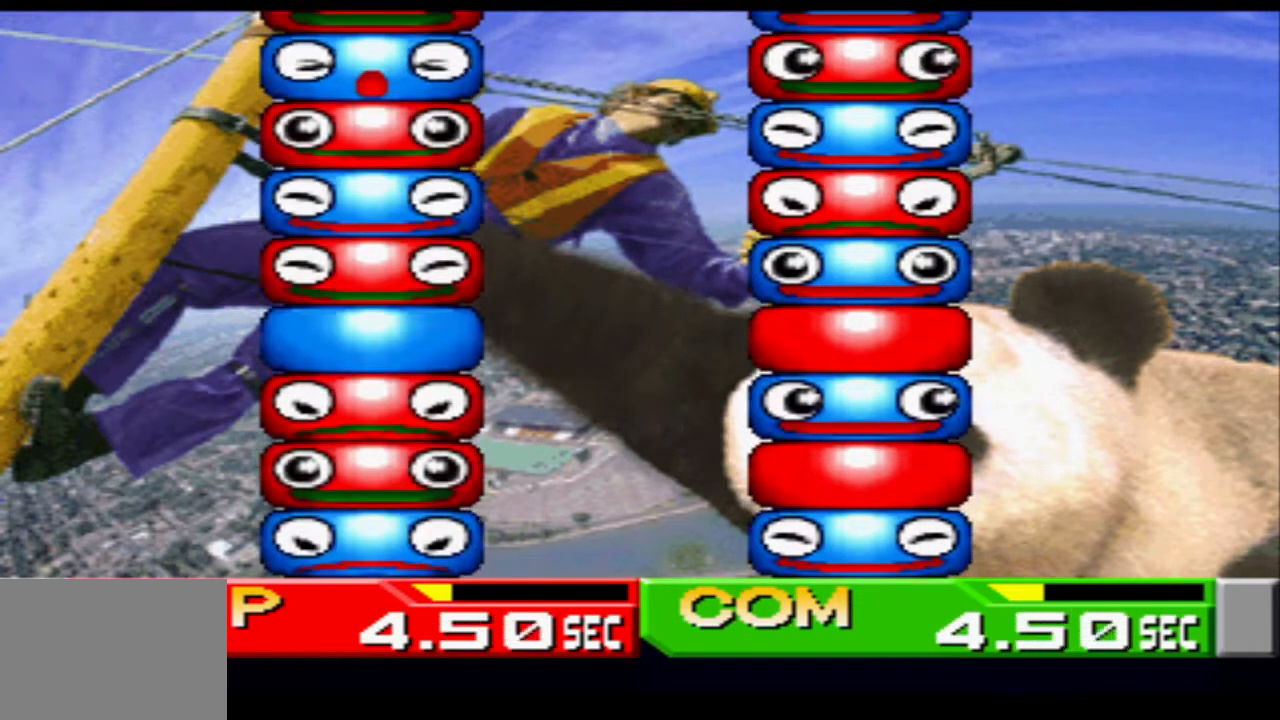
{"buttons": [], "events": [[50, "CROSS", "up"], [234, "CIRCLE", "down"], [284, "CIRCLE", "up"], [384, "CIRCLE", "down"], [434, "CIRCLE", "up"]]}
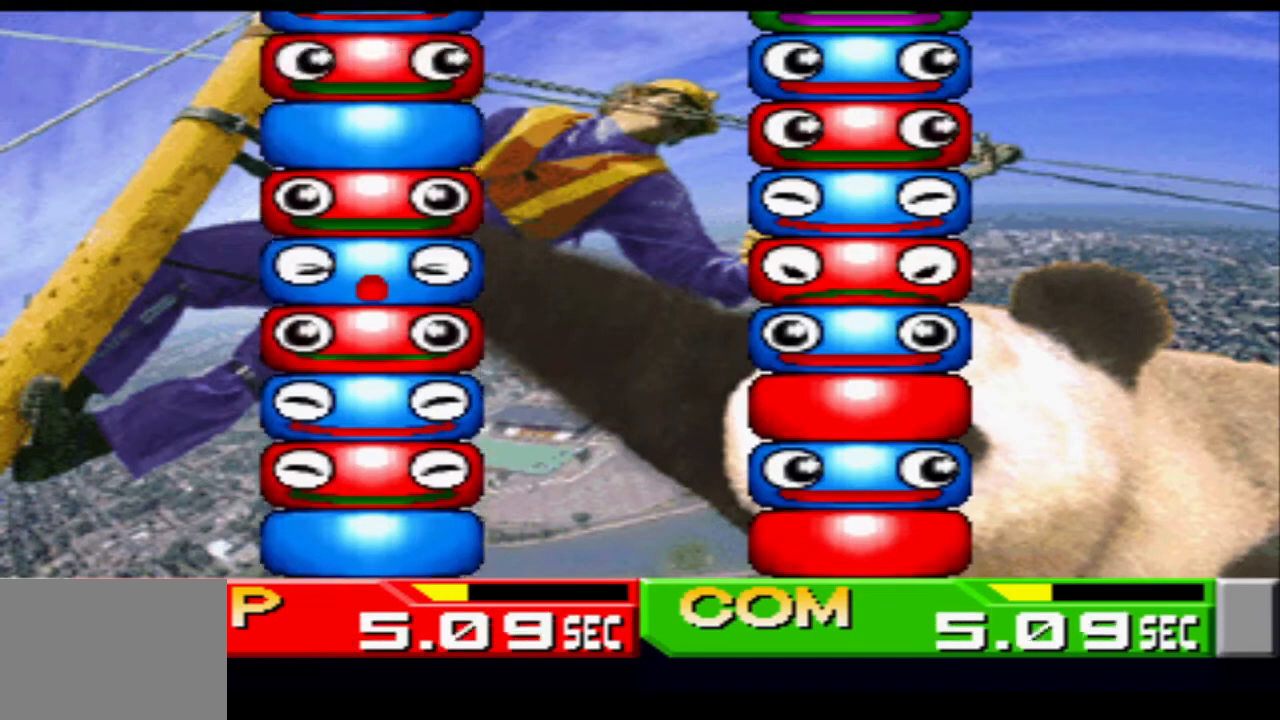
{"buttons": [], "events": [[300, "TRIANGLE", "down"], [383, "TRIANGLE", "up"]]}
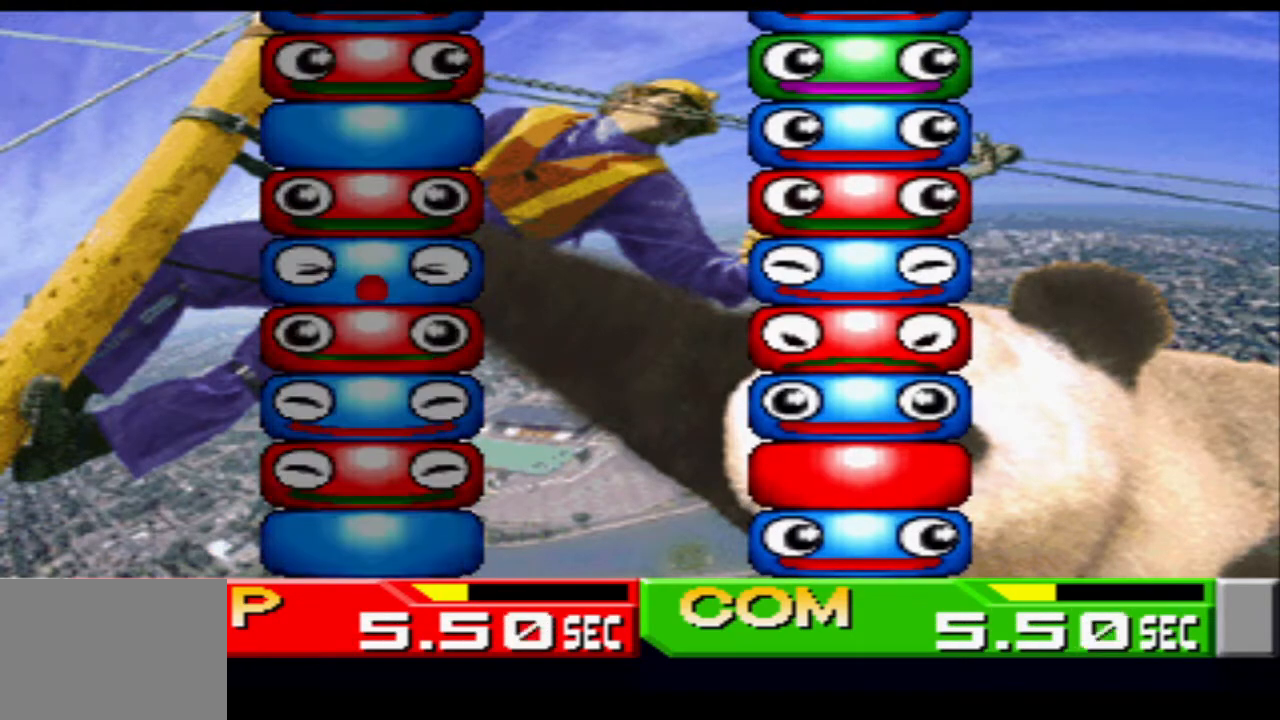
{"buttons": [], "events": [[34, "CIRCLE", "down"], [134, "CIRCLE", "up"]]}
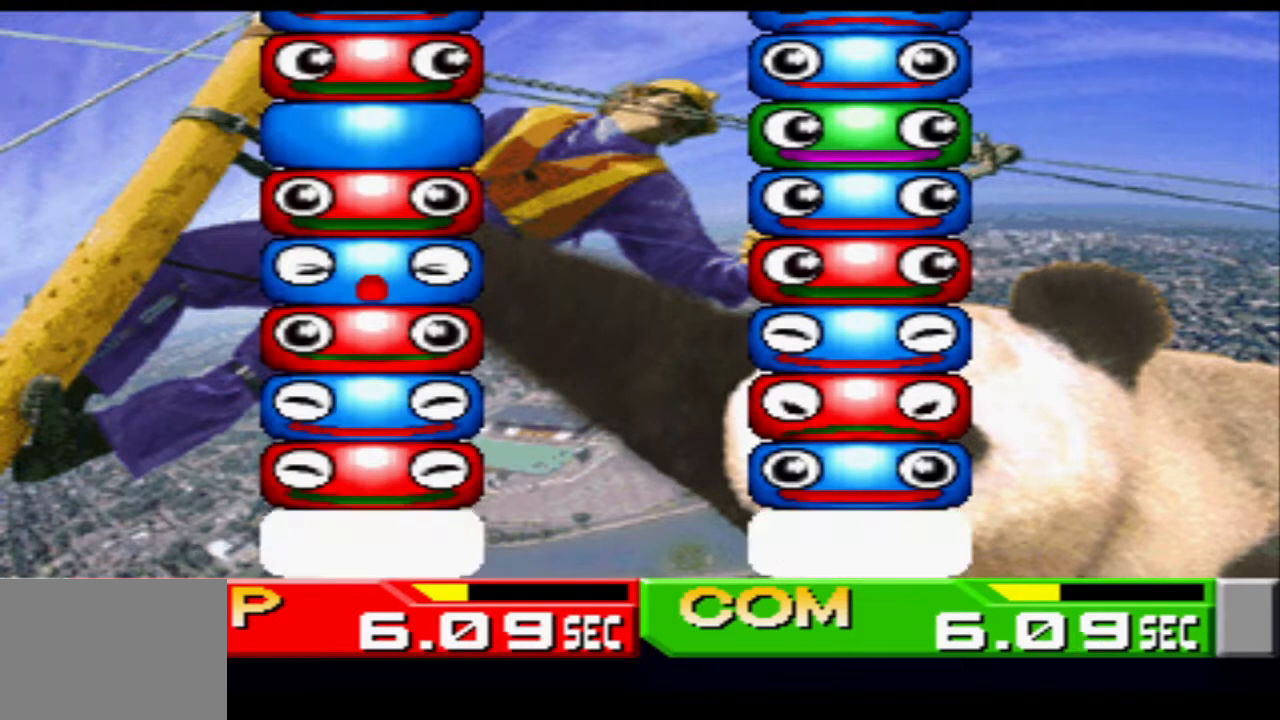
{"buttons": [], "events": []}
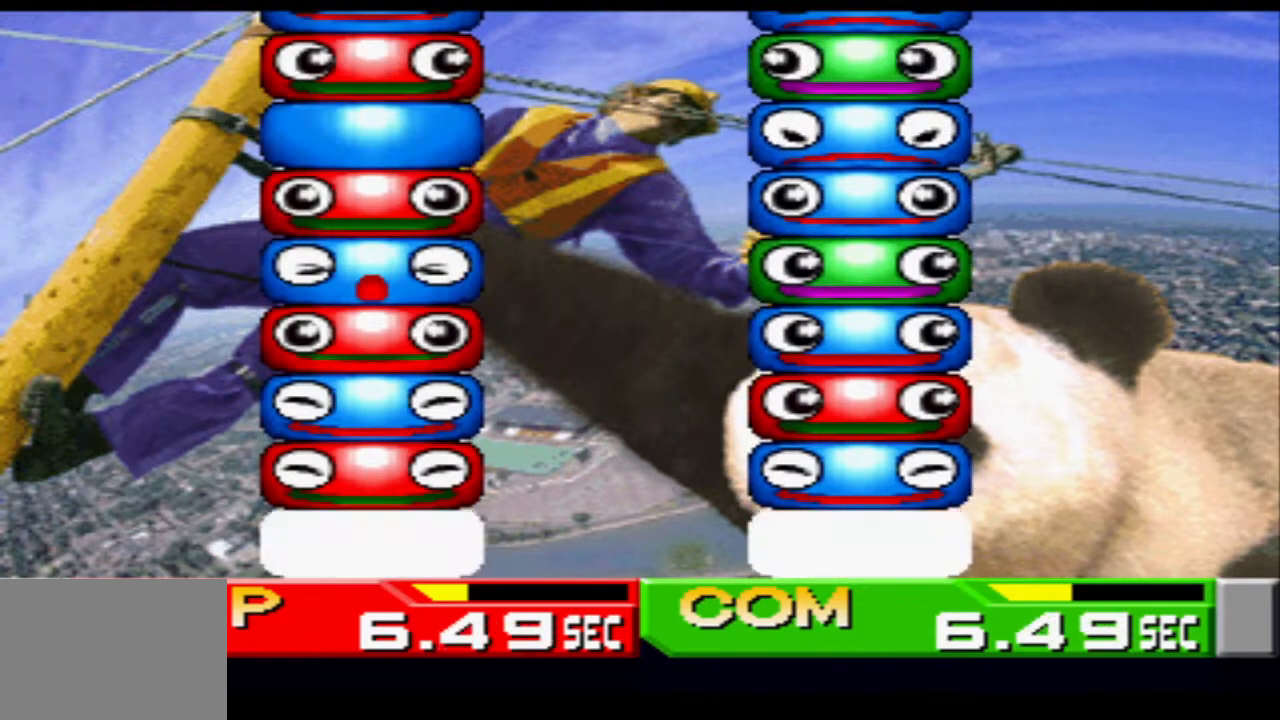
{"buttons": [], "events": [[184, "CROSS", "down"], [284, "CROSS", "up"], [367, "CIRCLE", "down"], [434, "CIRCLE", "up"]]}
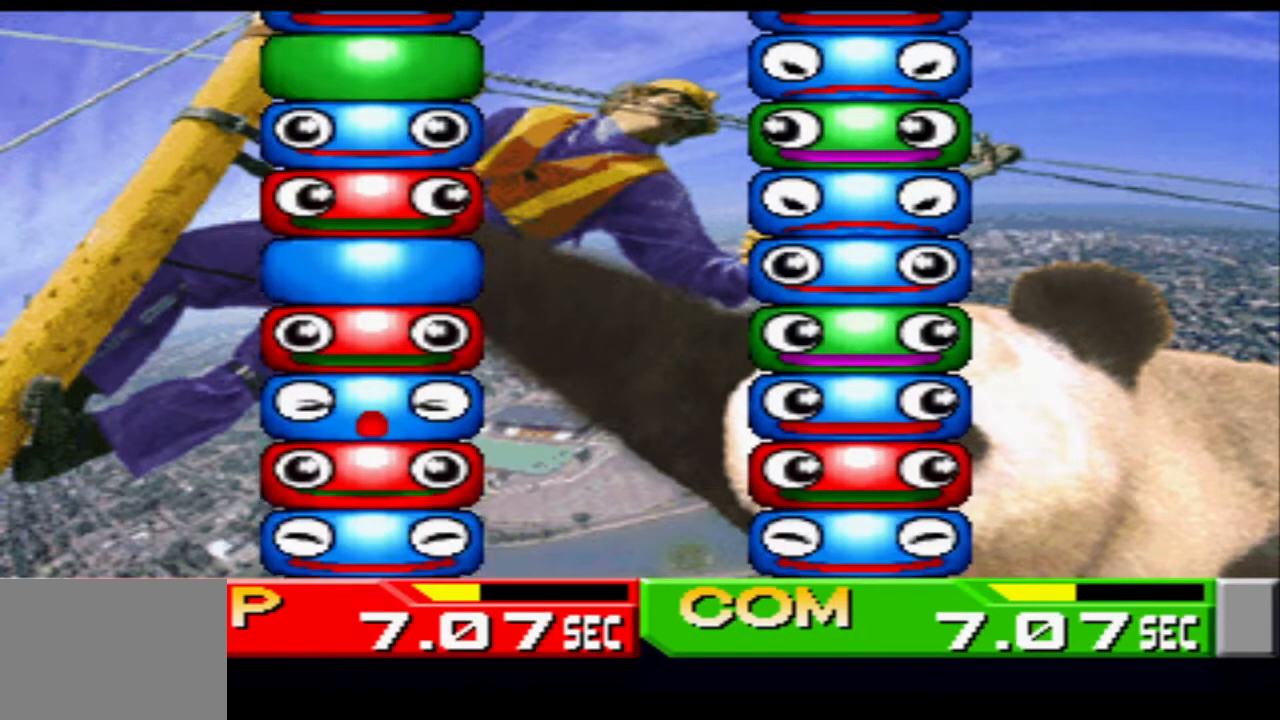
{"buttons": ["CIRCLE"], "events": [[33, "CROSS", "down"], [100, "CROSS", "up"], [167, "CIRCLE", "down"], [233, "CIRCLE", "up"], [317, "CROSS", "down"], [400, "CROSS", "up"], [467, "CIRCLE", "down"]]}
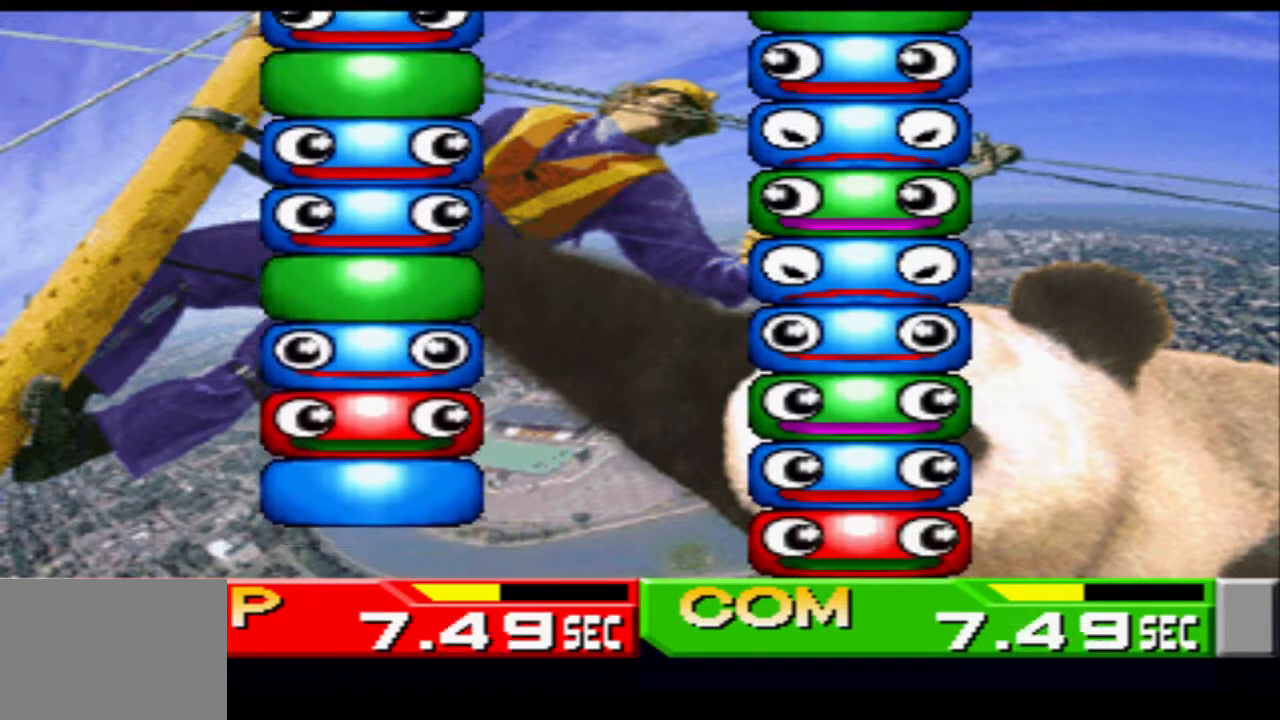
{"buttons": [], "events": [[34, "CIRCLE", "up"], [134, "CROSS", "down"], [184, "CROSS", "up"]]}